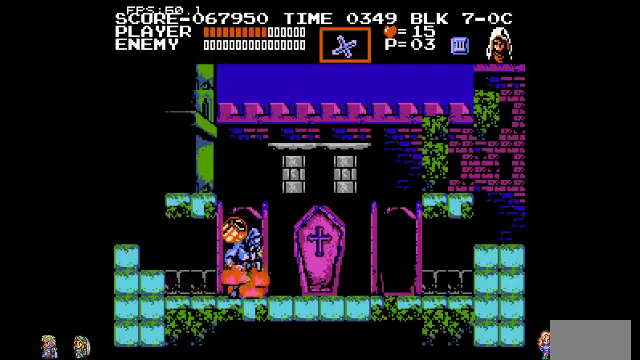
Gameplay with a controller (PlayStation layout); each line is a JSON object with the inputs held at the frame after it. "events" lists button and stick changes between this image and that frame as [ms after this image, input, new state], when the widget could be followed in between. Not read: DPAD_LEFT DPAD_RIGHT DPAD_UP L3 R3.
{"buttons": [], "events": []}
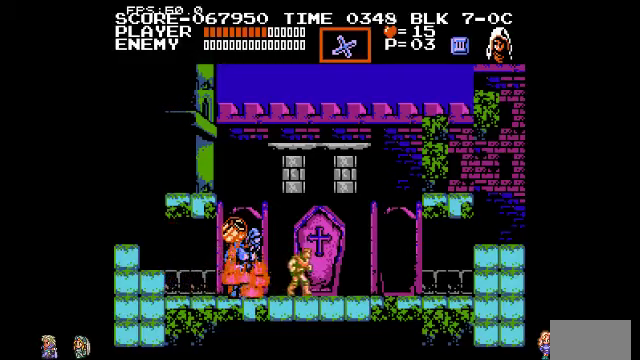
{"buttons": [], "events": []}
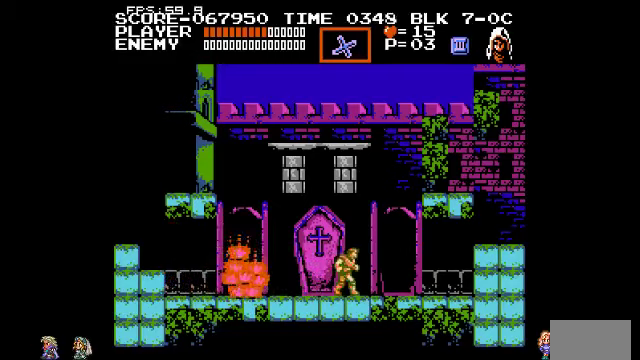
{"buttons": [], "events": []}
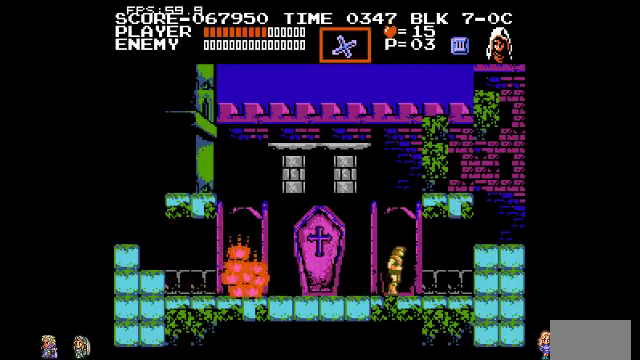
{"buttons": [], "events": [[267, "CIRCLE", "down"], [400, "CIRCLE", "up"]]}
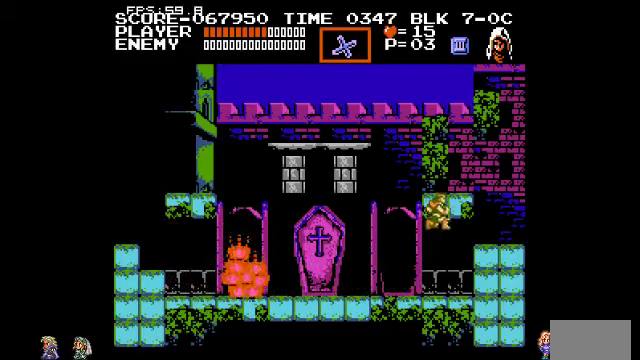
{"buttons": [], "events": []}
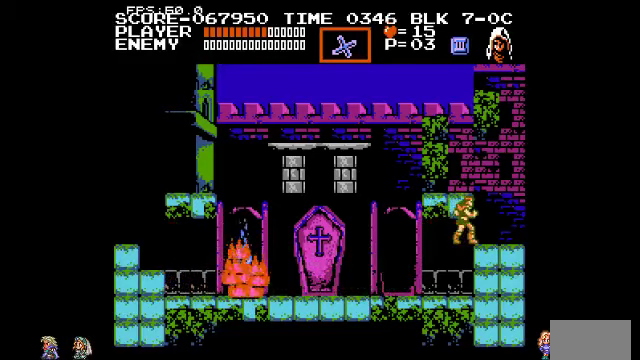
{"buttons": [], "events": []}
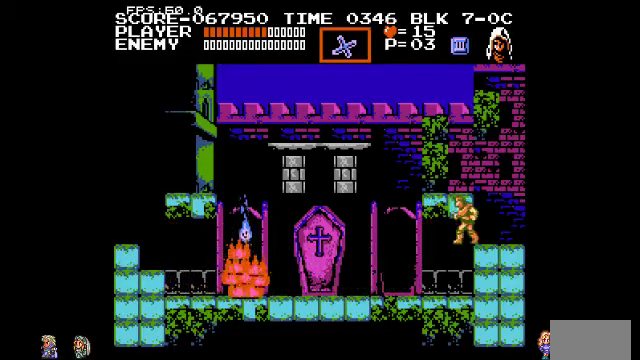
{"buttons": [], "events": []}
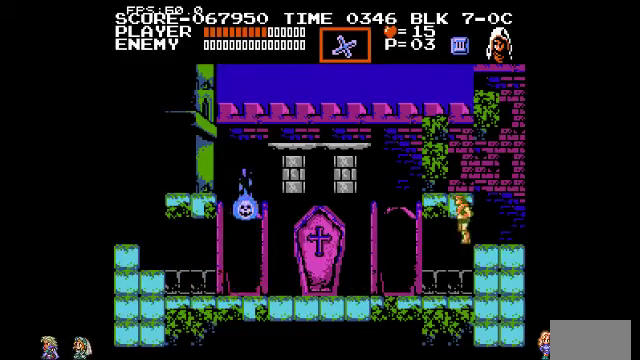
{"buttons": [], "events": []}
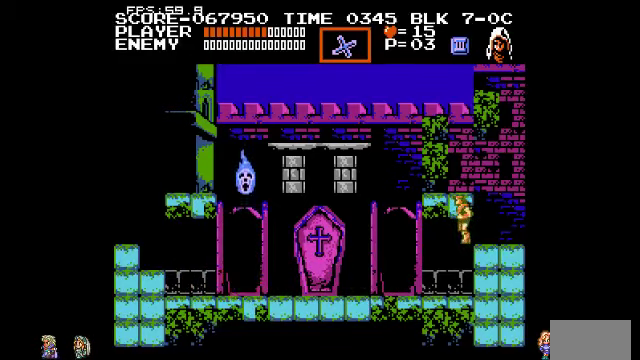
{"buttons": [], "events": []}
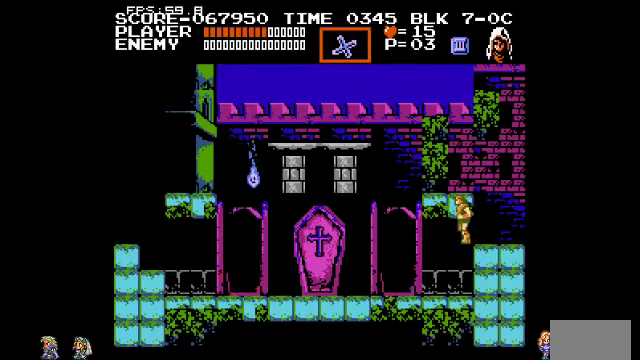
{"buttons": [], "events": []}
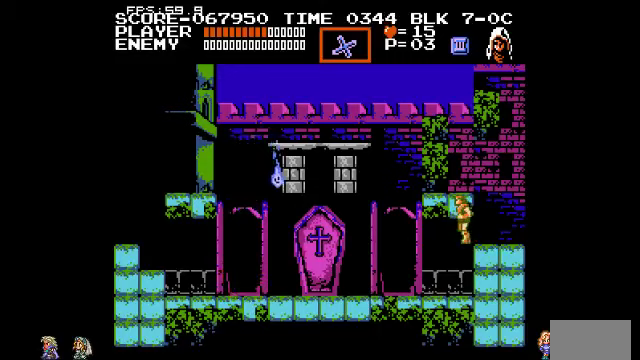
{"buttons": [], "events": []}
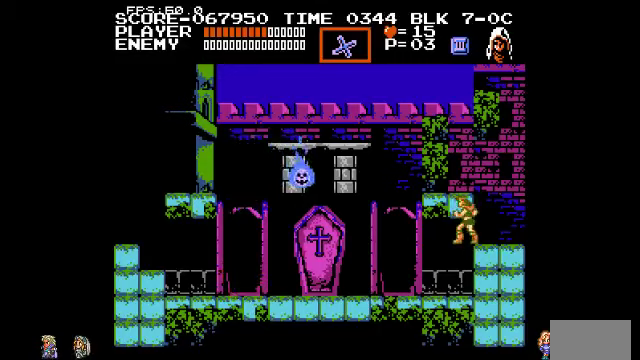
{"buttons": [], "events": []}
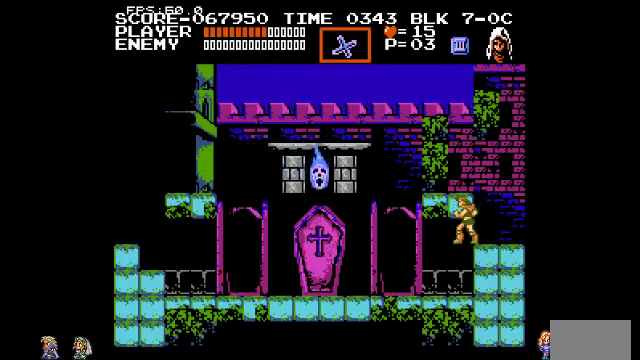
{"buttons": [], "events": []}
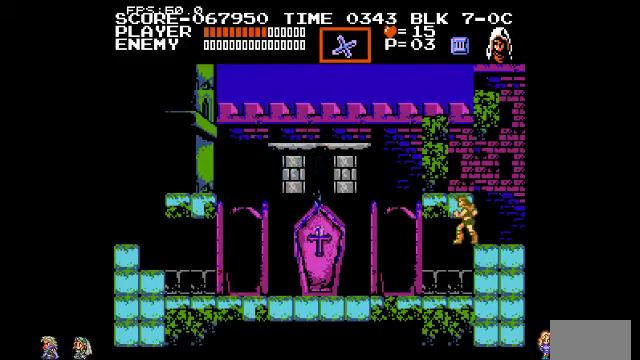
{"buttons": [], "events": []}
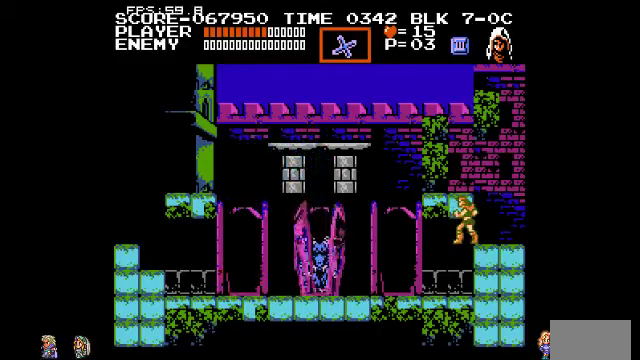
{"buttons": [], "events": [[400, "TRIANGLE", "down"], [500, "TRIANGLE", "up"]]}
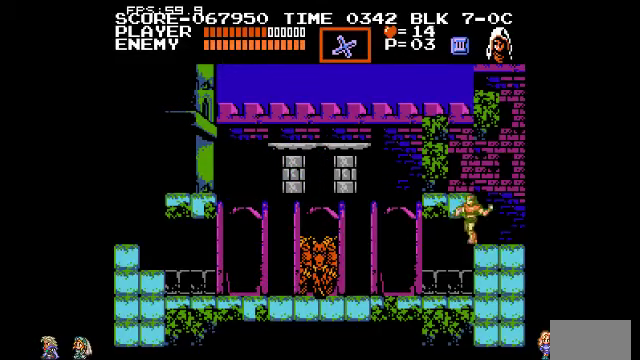
{"buttons": ["TRIANGLE"], "events": [[67, "TRIANGLE", "down"], [100, "TRIANGLE", "up"], [200, "TRIANGLE", "down"], [267, "TRIANGLE", "up"], [367, "TRIANGLE", "down"], [400, "TRIANGLE", "up"], [467, "TRIANGLE", "down"]]}
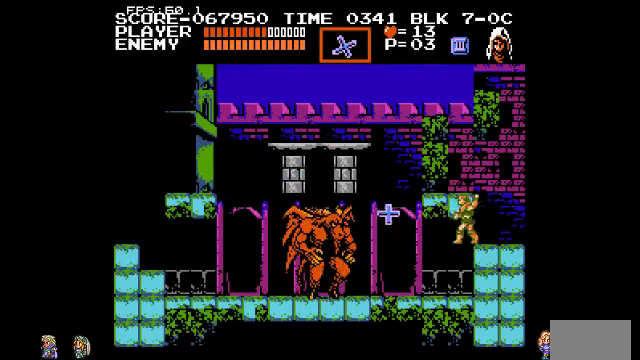
{"buttons": ["TRIANGLE"], "events": [[67, "TRIANGLE", "up"], [100, "TRIANGLE", "down"], [167, "TRIANGLE", "up"], [267, "TRIANGLE", "down"], [300, "TRIANGLE", "up"], [367, "TRIANGLE", "down"], [467, "TRIANGLE", "up"], [500, "TRIANGLE", "down"]]}
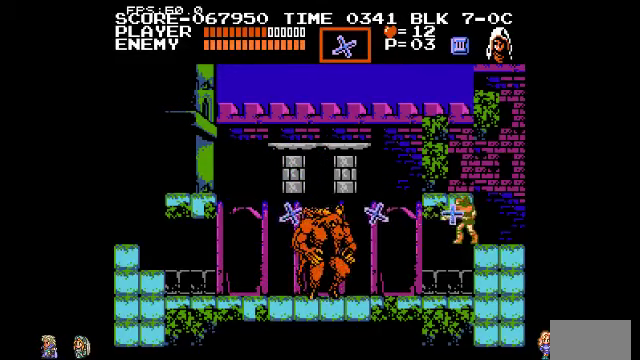
{"buttons": [], "events": [[67, "TRIANGLE", "up"], [100, "TRIANGLE", "down"], [200, "TRIANGLE", "up"], [267, "TRIANGLE", "down"], [467, "TRIANGLE", "up"]]}
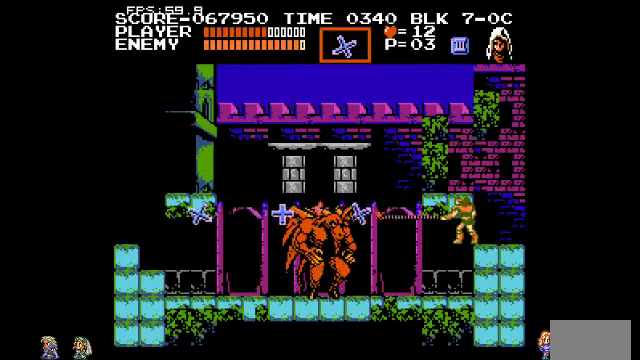
{"buttons": ["TRIANGLE"], "events": [[33, "TRIANGLE", "down"], [100, "TRIANGLE", "up"], [333, "TRIANGLE", "down"], [433, "TRIANGLE", "up"], [500, "TRIANGLE", "down"]]}
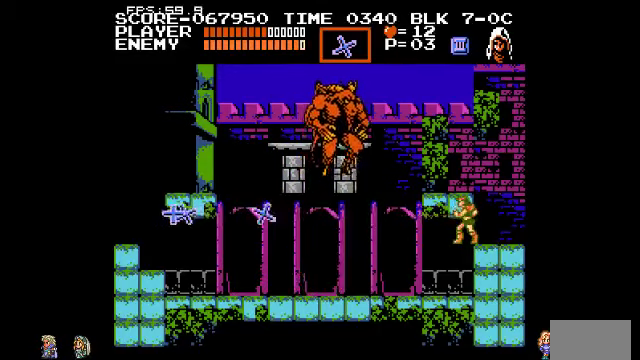
{"buttons": [], "events": [[100, "TRIANGLE", "up"], [133, "TRIANGLE", "down"], [233, "TRIANGLE", "up"], [300, "TRIANGLE", "down"], [333, "TRIANGLE", "up"], [433, "TRIANGLE", "down"], [500, "TRIANGLE", "up"]]}
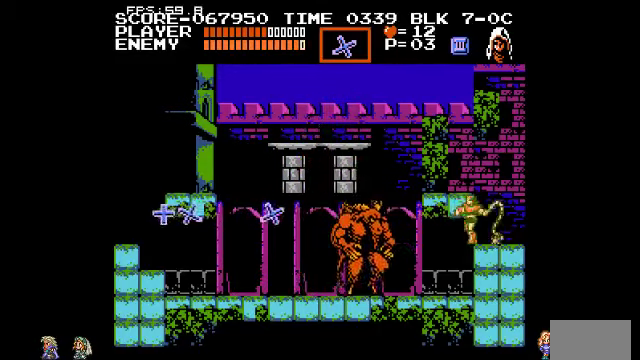
{"buttons": ["TRIANGLE"], "events": [[33, "TRIANGLE", "down"], [133, "TRIANGLE", "up"], [200, "TRIANGLE", "down"], [400, "TRIANGLE", "up"], [500, "TRIANGLE", "down"]]}
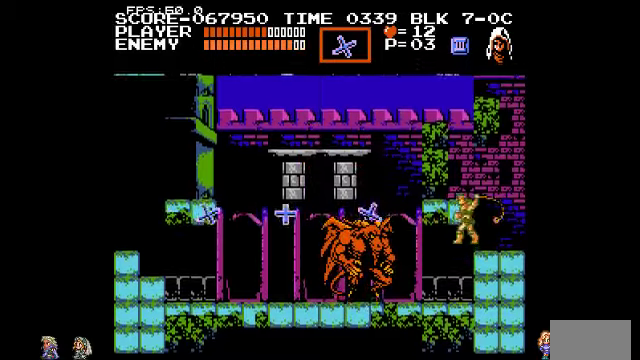
{"buttons": [], "events": [[66, "TRIANGLE", "up"], [300, "TRIANGLE", "down"], [366, "TRIANGLE", "up"], [466, "TRIANGLE", "down"], [500, "TRIANGLE", "up"]]}
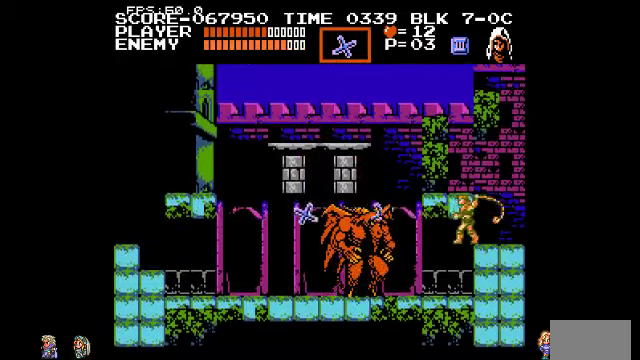
{"buttons": [], "events": [[66, "TRIANGLE", "down"], [166, "TRIANGLE", "up"], [200, "TRIANGLE", "down"], [300, "TRIANGLE", "up"], [366, "TRIANGLE", "down"], [466, "TRIANGLE", "up"]]}
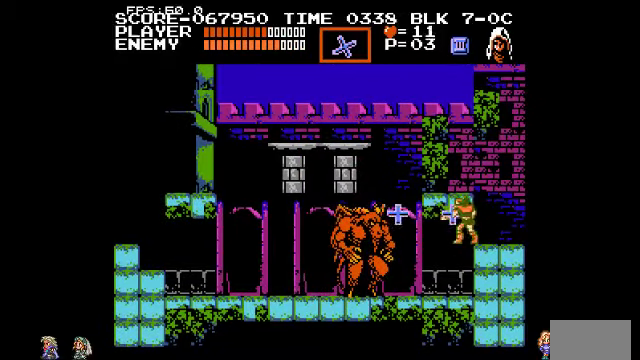
{"buttons": [], "events": [[33, "TRIANGLE", "down"], [100, "TRIANGLE", "up"], [166, "TRIANGLE", "down"], [200, "TRIANGLE", "up"], [300, "TRIANGLE", "down"], [366, "TRIANGLE", "up"], [400, "TRIANGLE", "down"], [500, "TRIANGLE", "up"]]}
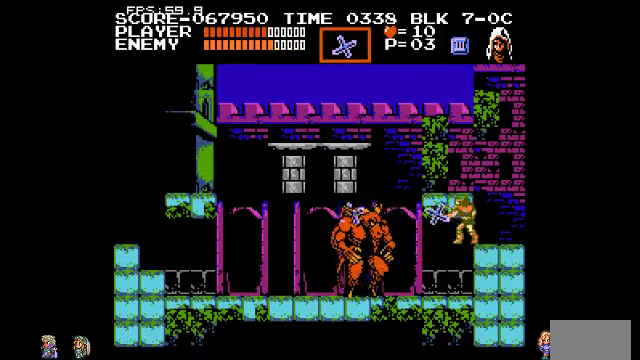
{"buttons": [], "events": [[66, "TRIANGLE", "down"], [166, "TRIANGLE", "up"], [233, "TRIANGLE", "down"], [300, "TRIANGLE", "up"], [433, "TRIANGLE", "down"], [500, "TRIANGLE", "up"]]}
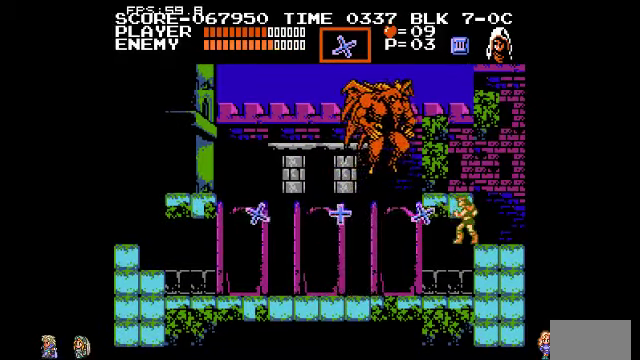
{"buttons": [], "events": [[100, "TRIANGLE", "down"], [200, "TRIANGLE", "up"], [233, "TRIANGLE", "down"], [333, "TRIANGLE", "up"], [400, "TRIANGLE", "down"], [500, "TRIANGLE", "up"]]}
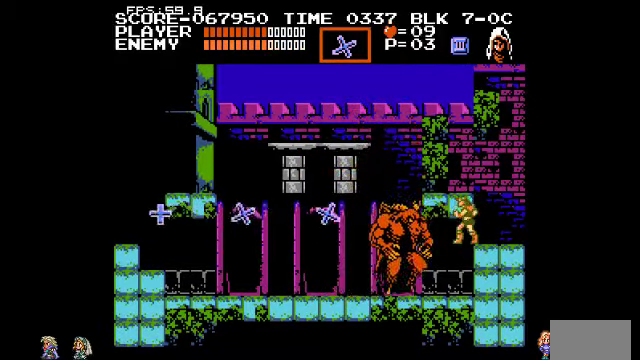
{"buttons": ["TRIANGLE"], "events": [[33, "TRIANGLE", "down"], [133, "TRIANGLE", "up"], [200, "TRIANGLE", "down"], [300, "TRIANGLE", "up"], [333, "TRIANGLE", "down"], [400, "TRIANGLE", "up"], [500, "TRIANGLE", "down"]]}
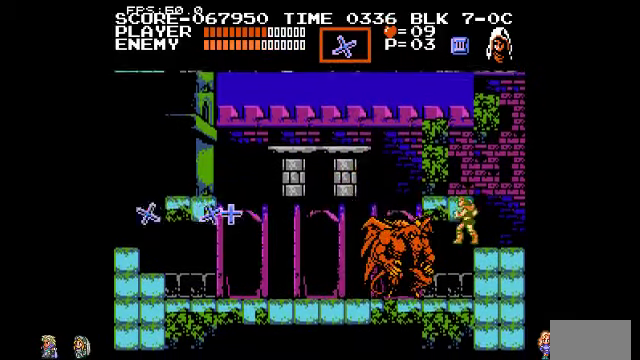
{"buttons": ["TRIANGLE"], "events": [[100, "TRIANGLE", "up"], [166, "TRIANGLE", "down"], [266, "TRIANGLE", "up"], [300, "TRIANGLE", "down"], [366, "TRIANGLE", "up"], [466, "TRIANGLE", "down"]]}
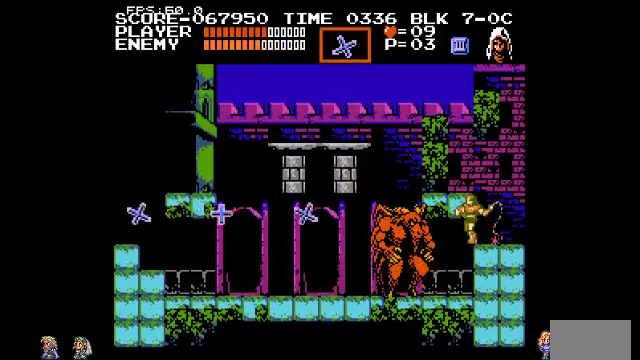
{"buttons": [], "events": [[66, "TRIANGLE", "up"], [100, "TRIANGLE", "down"], [200, "TRIANGLE", "up"], [266, "TRIANGLE", "down"], [500, "TRIANGLE", "up"]]}
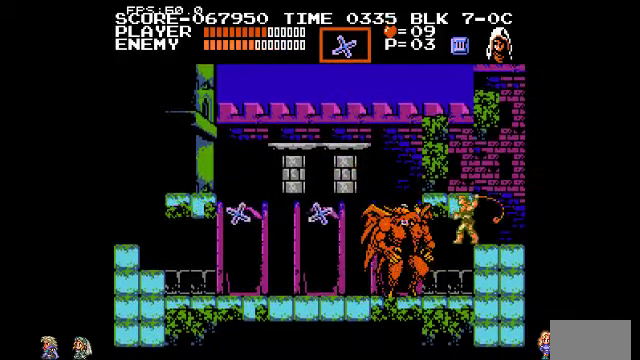
{"buttons": [], "events": [[66, "TRIANGLE", "down"], [166, "TRIANGLE", "up"], [200, "TRIANGLE", "down"], [333, "TRIANGLE", "up"], [366, "TRIANGLE", "down"], [466, "TRIANGLE", "up"]]}